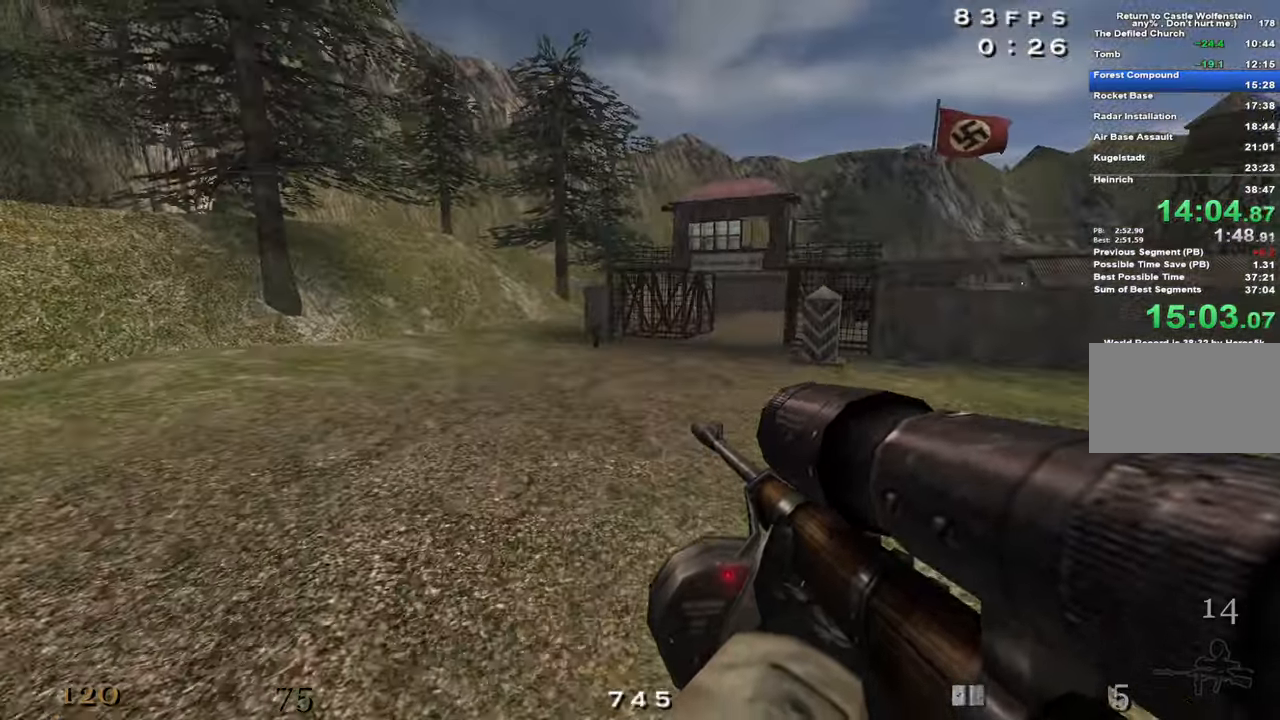
Gameplay with keyboard and mouse; each line is a JSON object with the keys and mouse buttons held at the frame after it. "events" lists presses ("down") and releases ("up") of "1", "2", "3", "4", "5", "a", "alt", "c", "caps_lock", "ctrl", "d", "e", "f", "g", "q", "r", "s", "shift", "space", "t", "tab", "v", "w", "x", "z", "mouse_left", "mouse_wheel" and "mouse_right" between this image and that frame as [ms after this image, input, new state], when the widget could be followed in between. "mouse_left", "mouse_wheel", "mouse_right" = the "left", "wheel", "right" buttons of the "mouse" list. No other keys are recorded. "wheel" means that the mouse wheel is clicked or scrolled. Not read: mouse_move.
{"keys": ["d", "space"], "mouse": [], "events": [[267, "mouse_left", "down"], [417, "space", "down"], [450, "mouse_left", "up"], [500, "d", "down"]]}
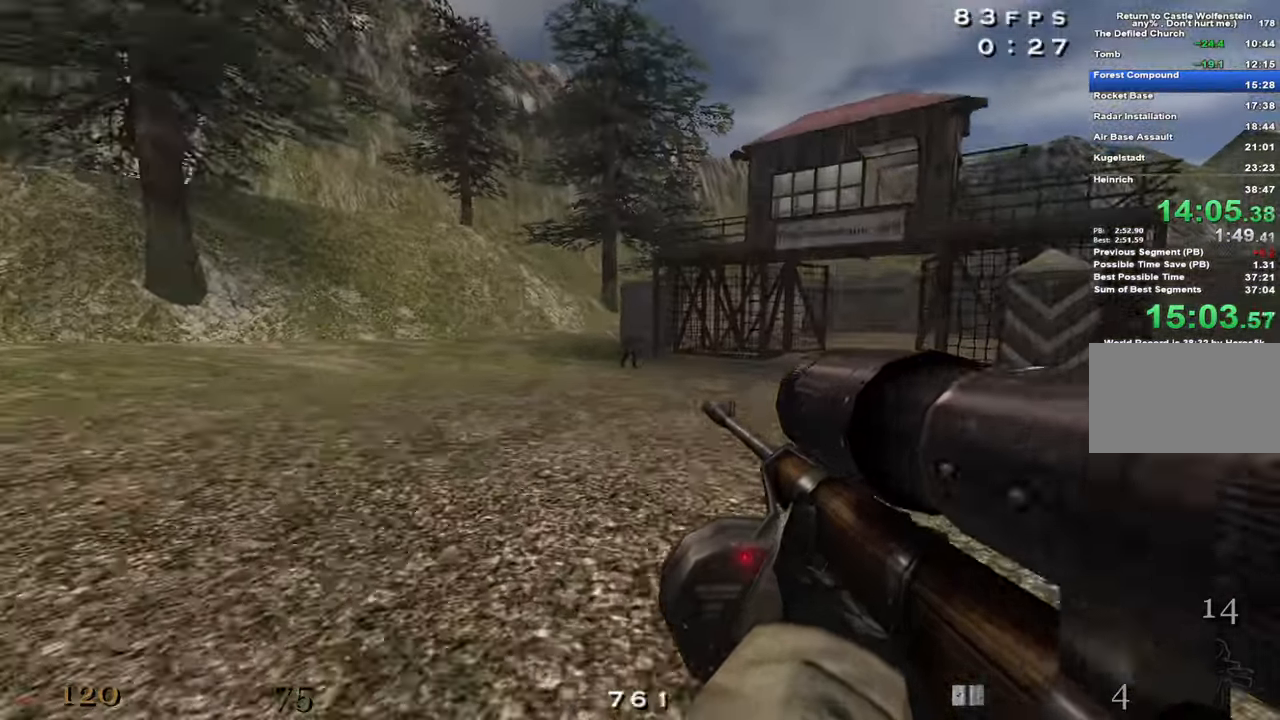
{"keys": ["d"], "mouse": [], "events": [[50, "space", "up"]]}
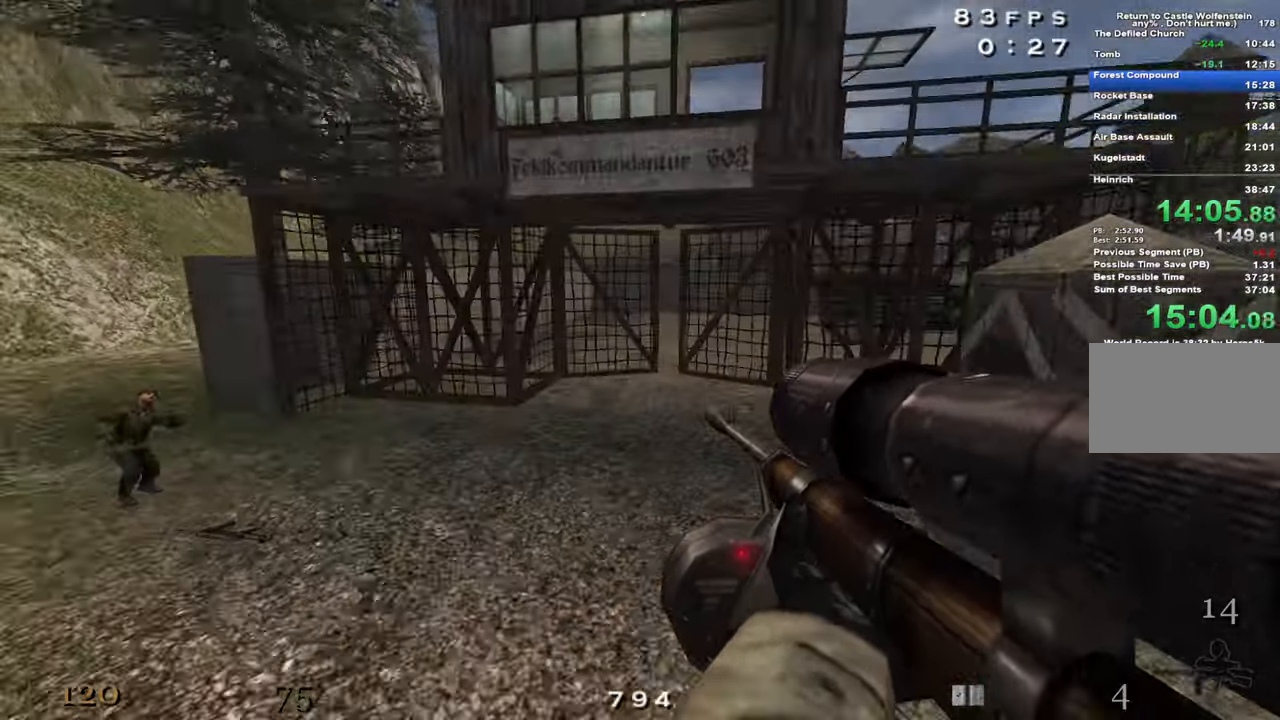
{"keys": [], "mouse": [], "events": [[150, "space", "down"], [200, "d", "up"], [300, "a", "down"], [300, "space", "up"], [300, "w", "down"], [434, "a", "up"], [434, "w", "up"]]}
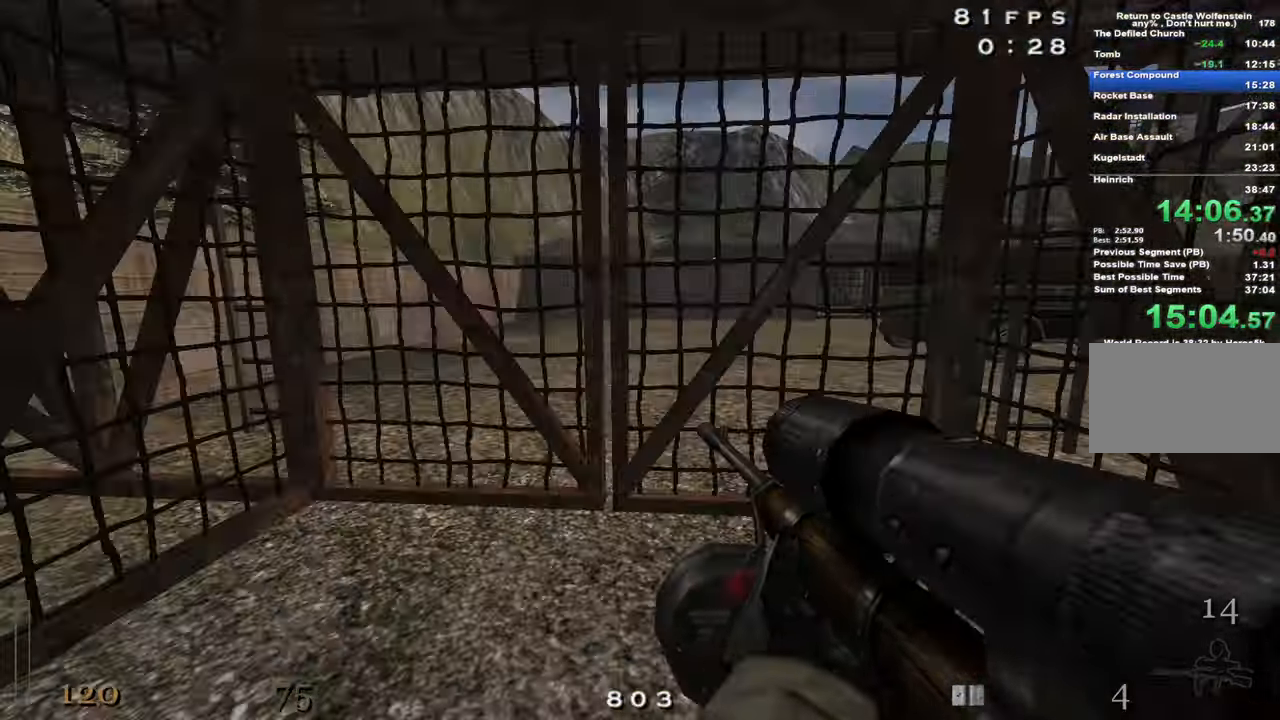
{"keys": [], "mouse": [], "events": []}
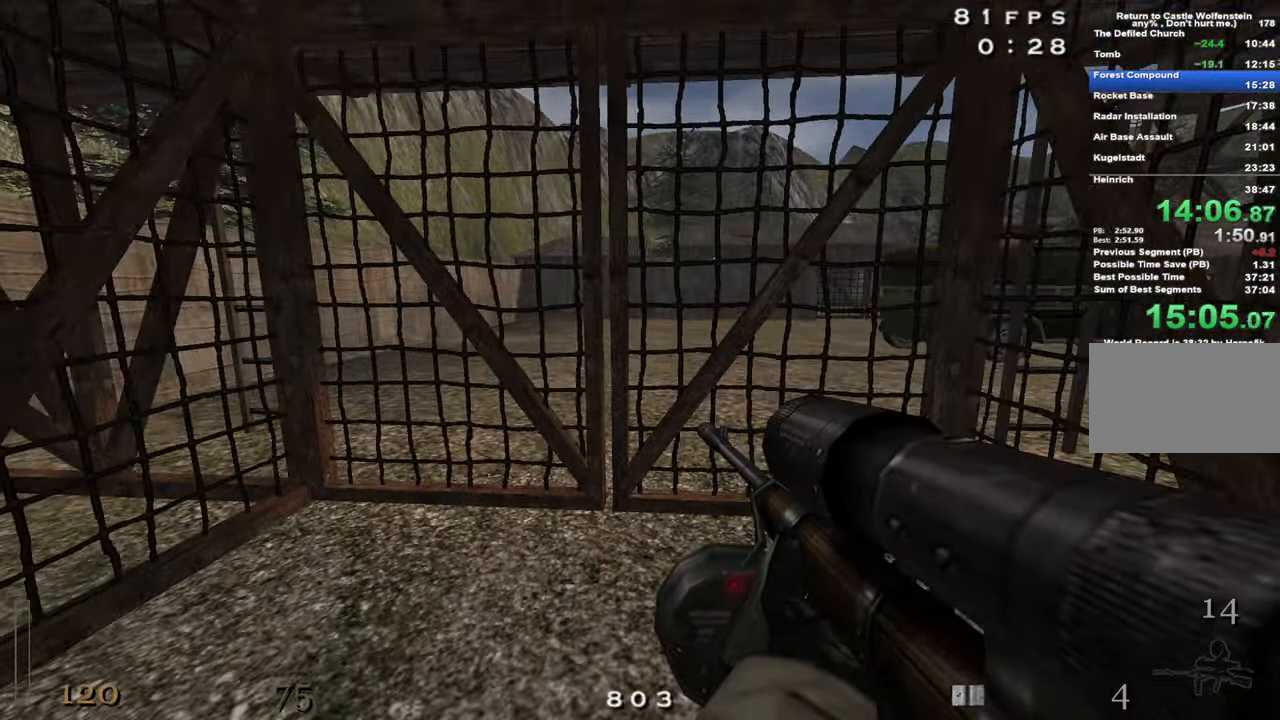
{"keys": ["f"], "mouse": [], "events": [[417, "f", "down"]]}
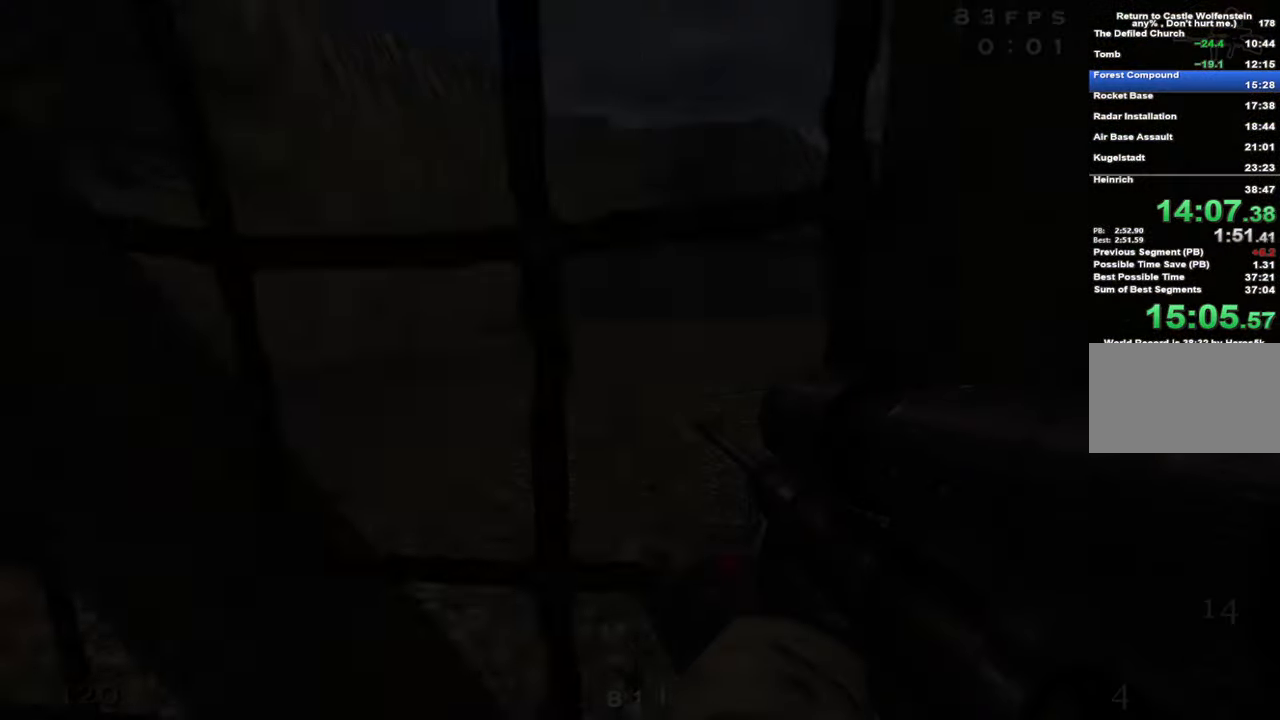
{"keys": [], "mouse": [], "events": [[17, "f", "up"], [67, "f", "down"], [150, "f", "up"], [250, "f", "down"], [300, "f", "up"], [384, "f", "down"], [484, "f", "up"]]}
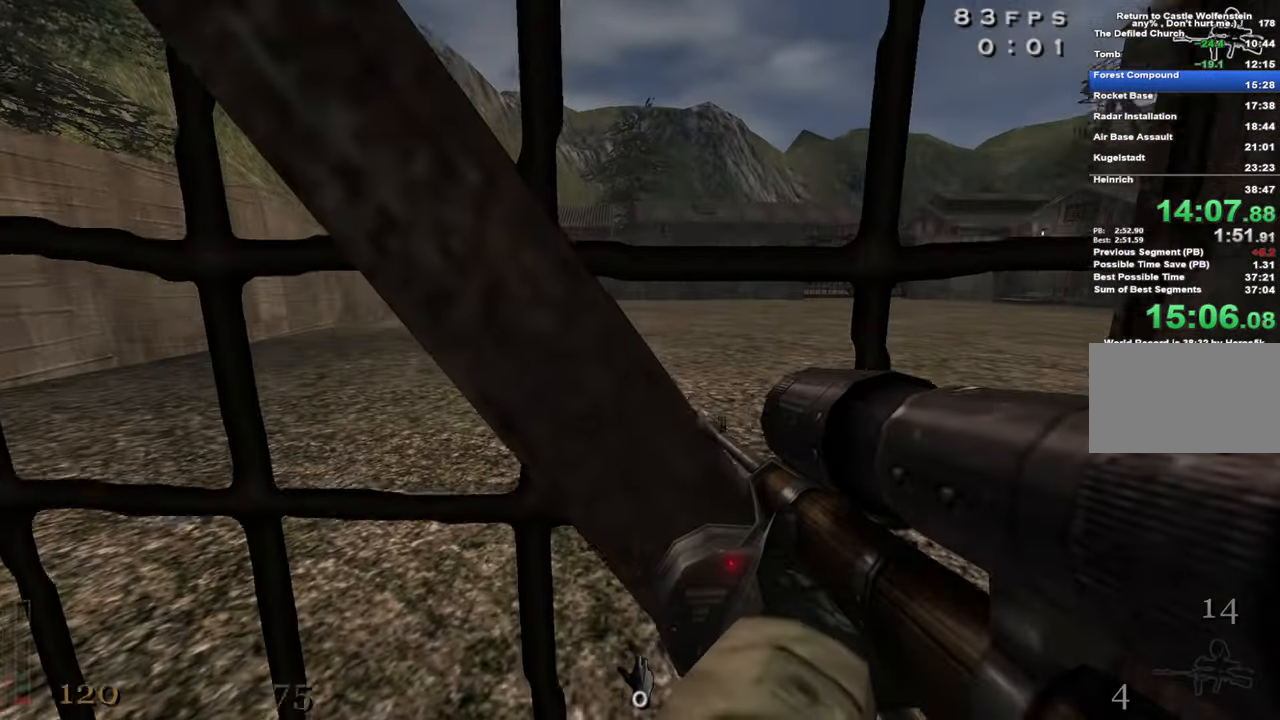
{"keys": ["f"], "mouse": [], "events": [[34, "f", "down"], [134, "f", "up"], [184, "f", "down"], [267, "f", "up"], [317, "f", "down"], [400, "f", "up"], [500, "f", "down"]]}
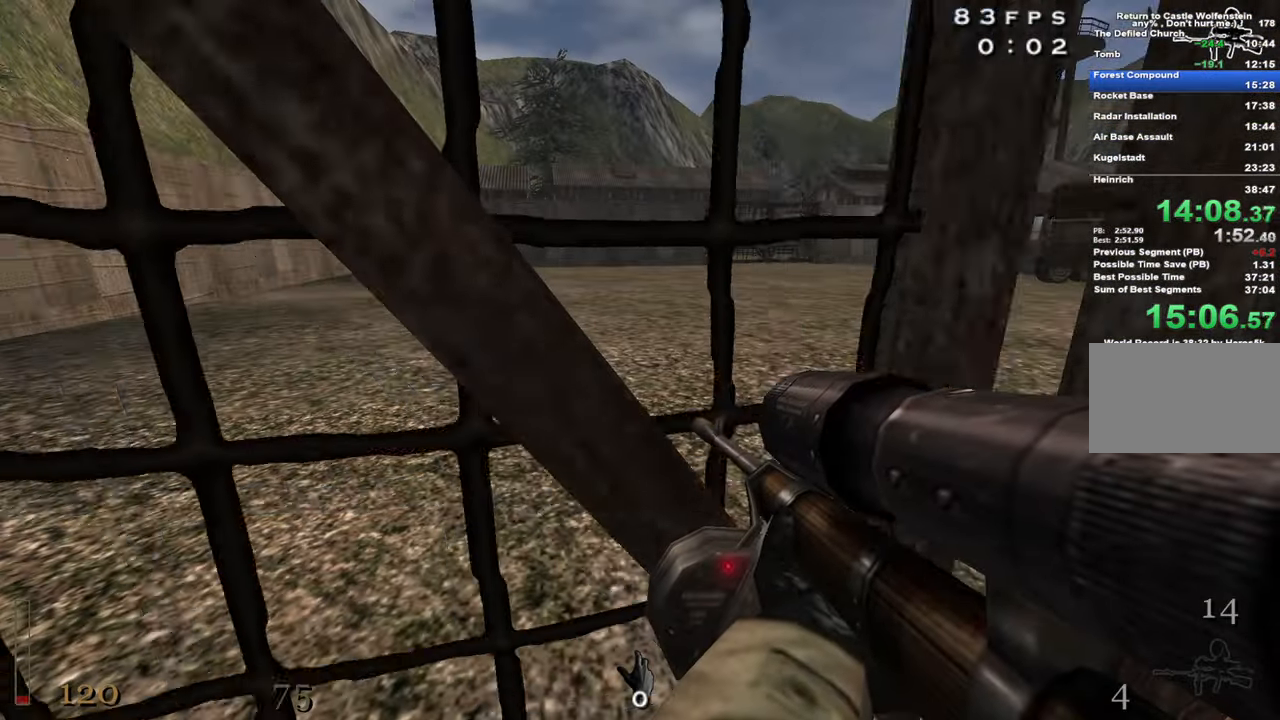
{"keys": ["w"], "mouse": [], "events": [[100, "f", "up"], [283, "w", "down"]]}
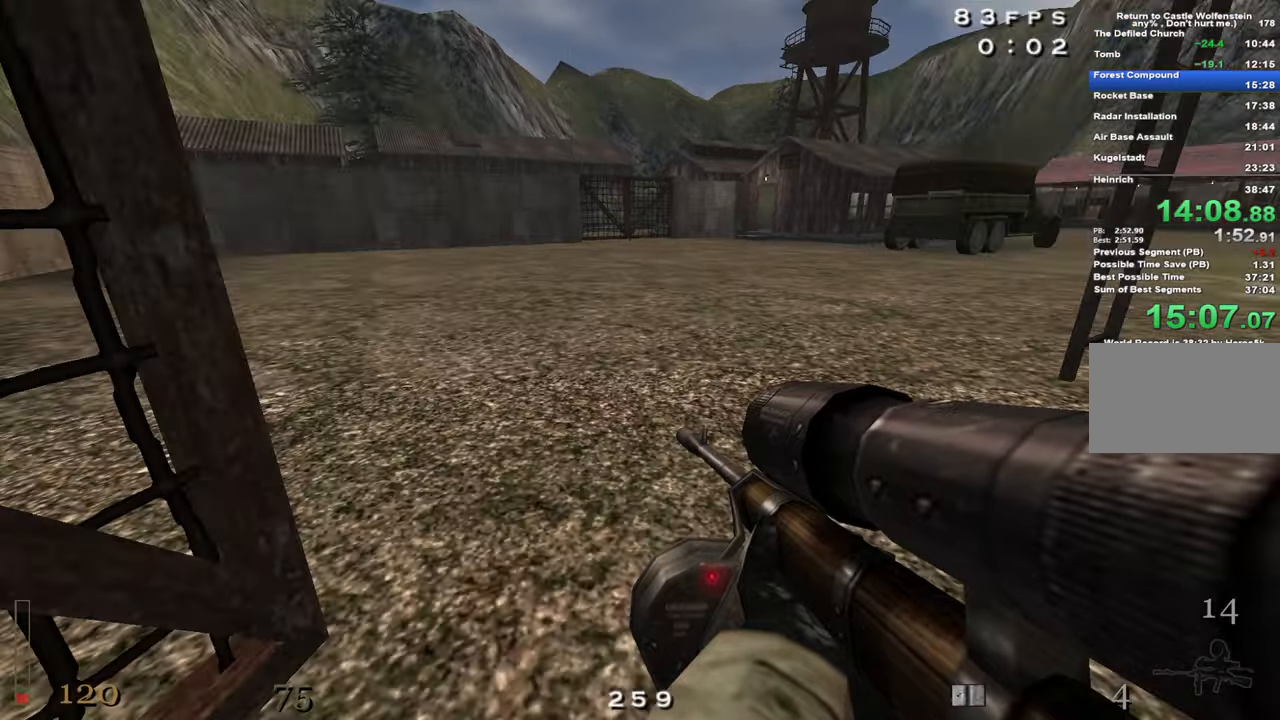
{"keys": ["w"], "mouse": [], "events": [[66, "shift", "down"], [150, "space", "down"], [200, "shift", "up"], [250, "space", "up"]]}
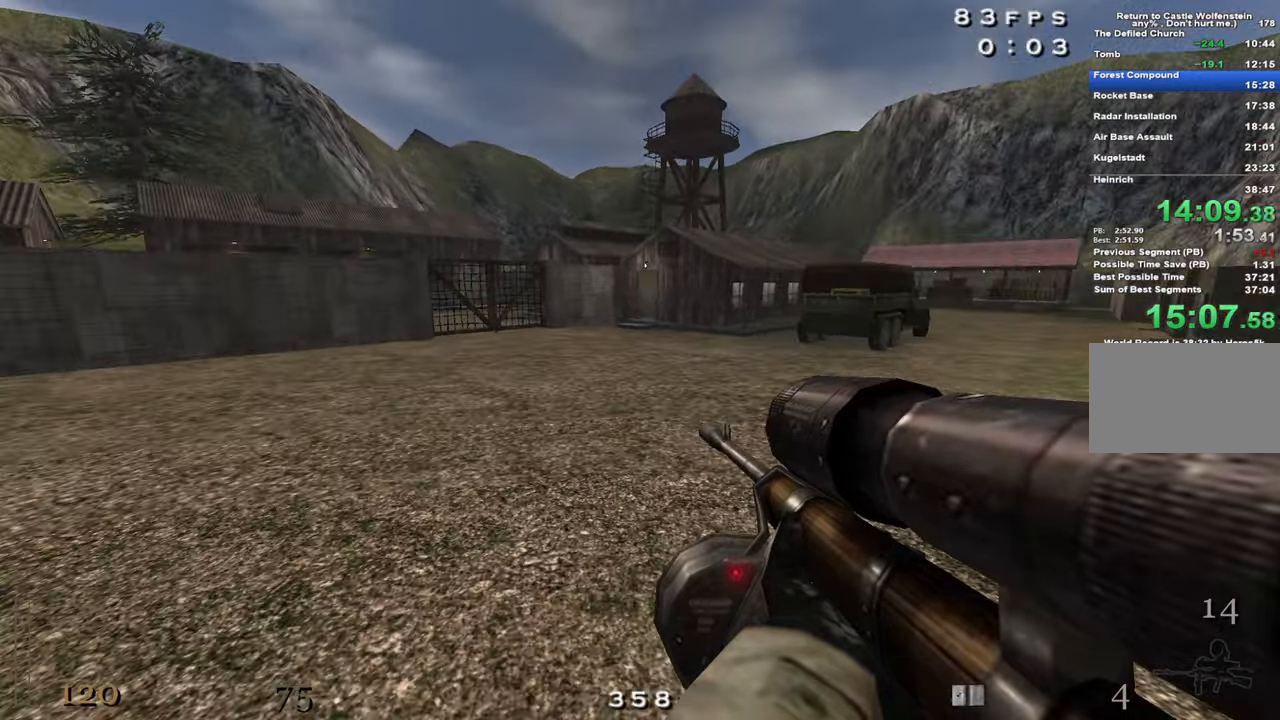
{"keys": ["w"], "mouse": [], "events": []}
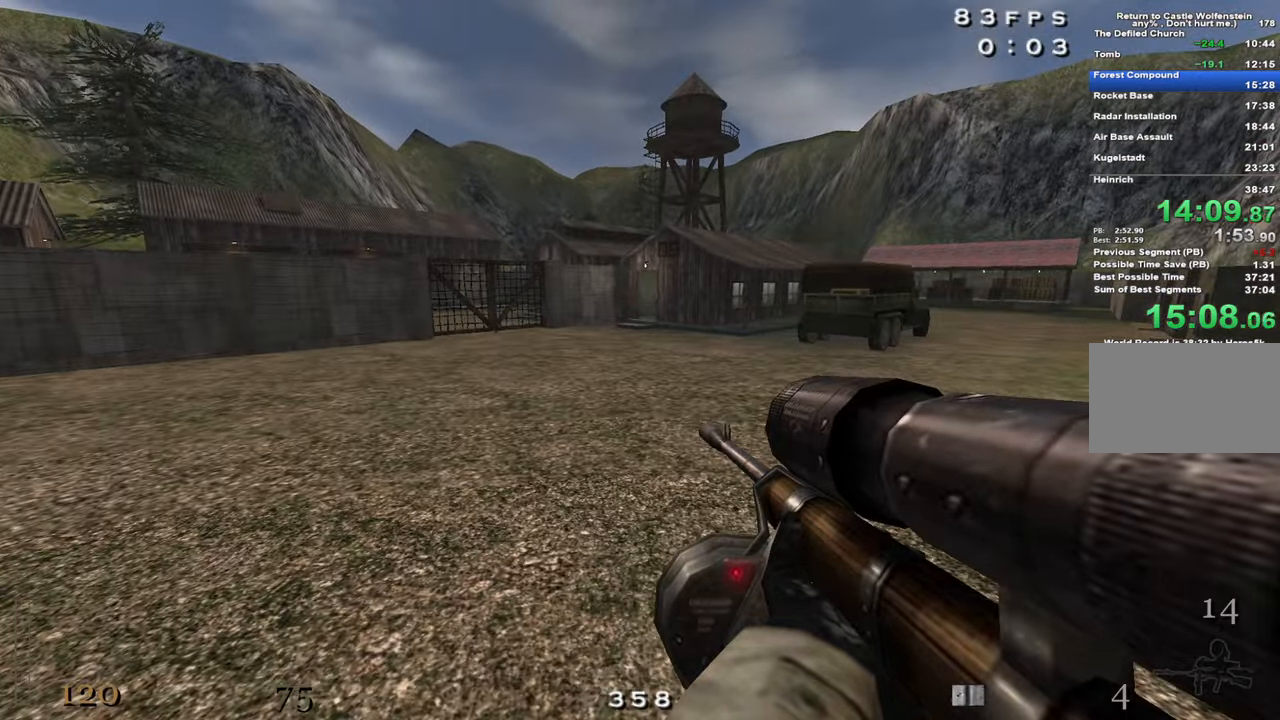
{"keys": ["w"], "mouse": [], "events": []}
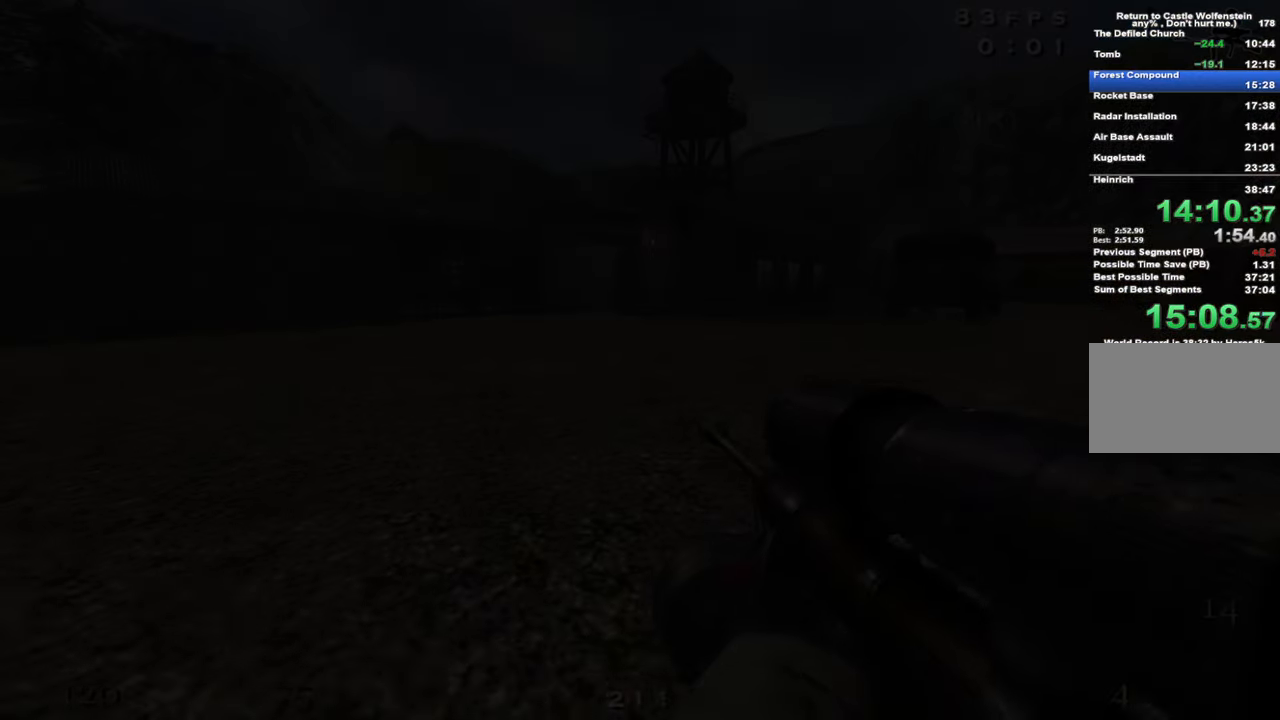
{"keys": ["w"], "mouse": [], "events": []}
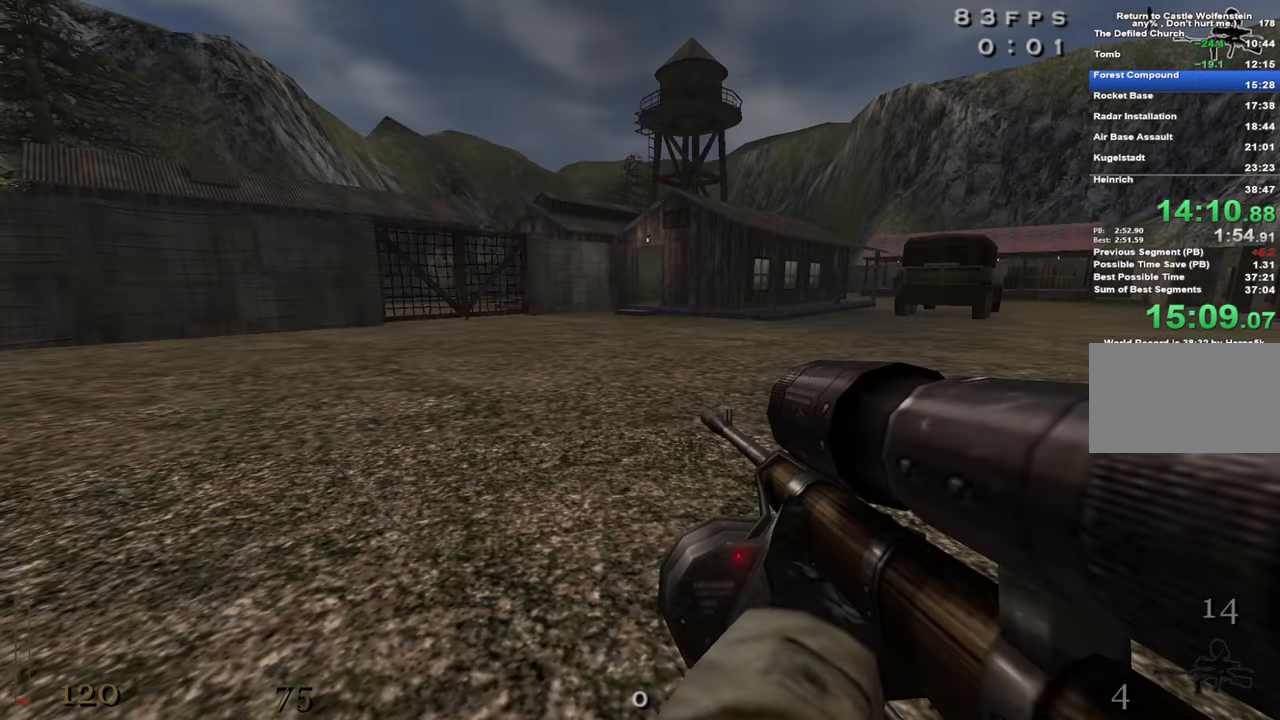
{"keys": ["w"], "mouse": [], "events": []}
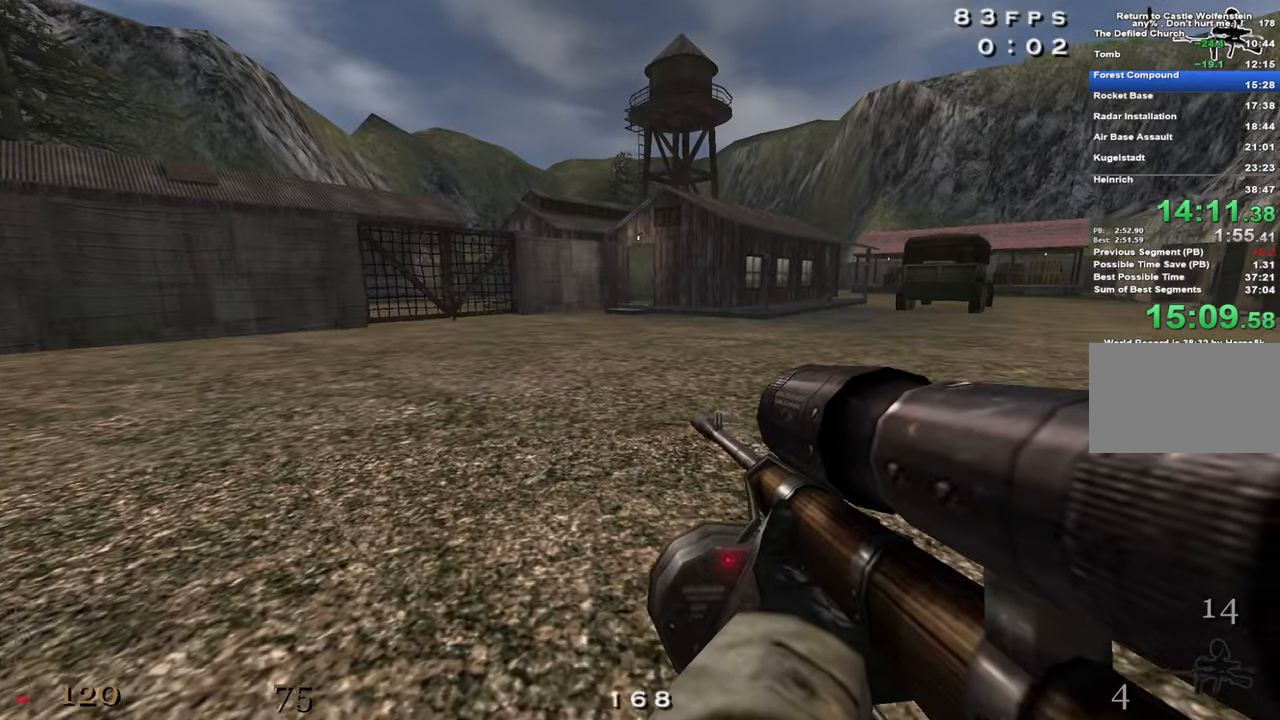
{"keys": ["a", "w"], "mouse": [], "events": [[133, "shift", "down"], [333, "space", "down"], [383, "a", "down"], [416, "shift", "up"], [416, "space", "up"]]}
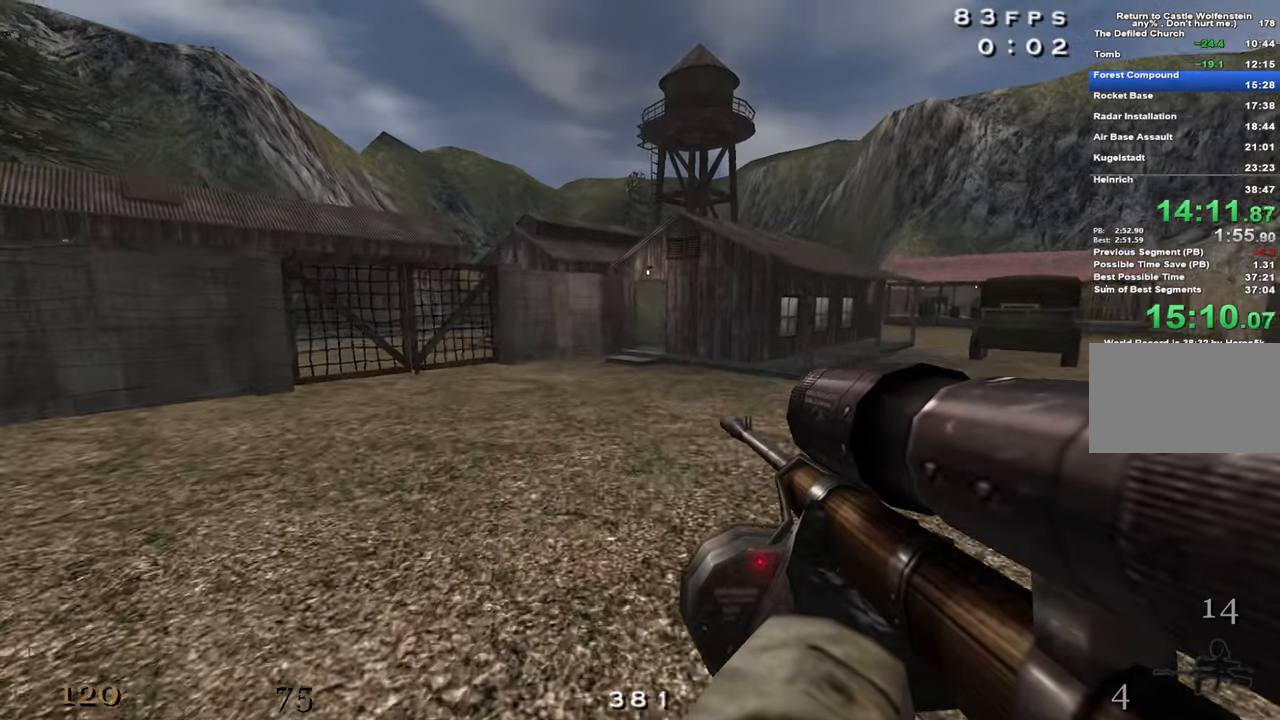
{"keys": ["w"], "mouse": [], "events": [[400, "a", "up"]]}
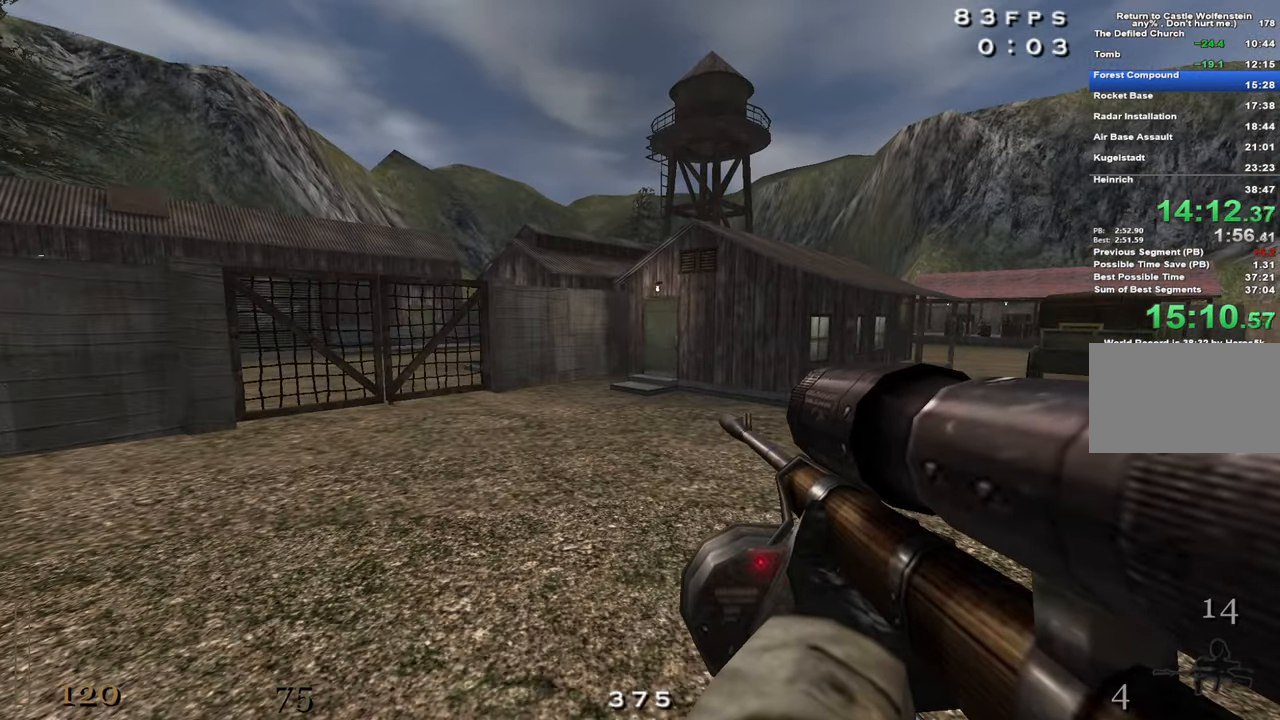
{"keys": ["w"], "mouse": [], "events": []}
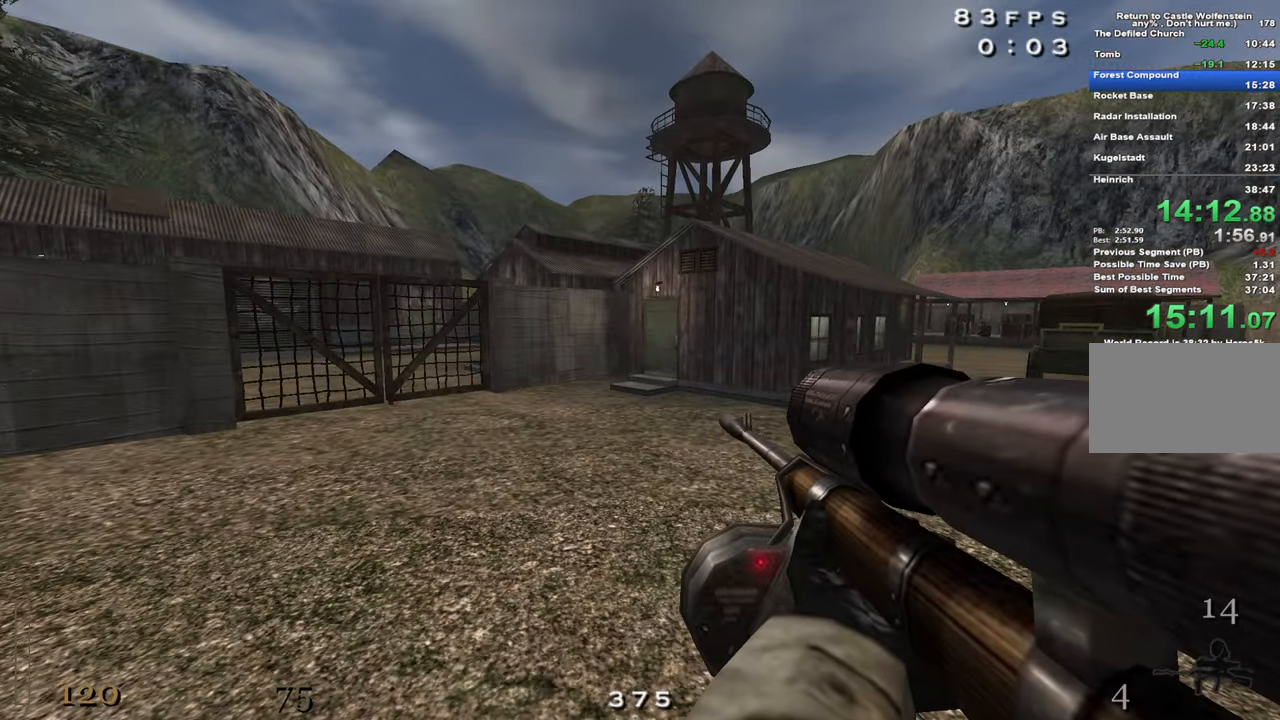
{"keys": ["w"], "mouse": [], "events": []}
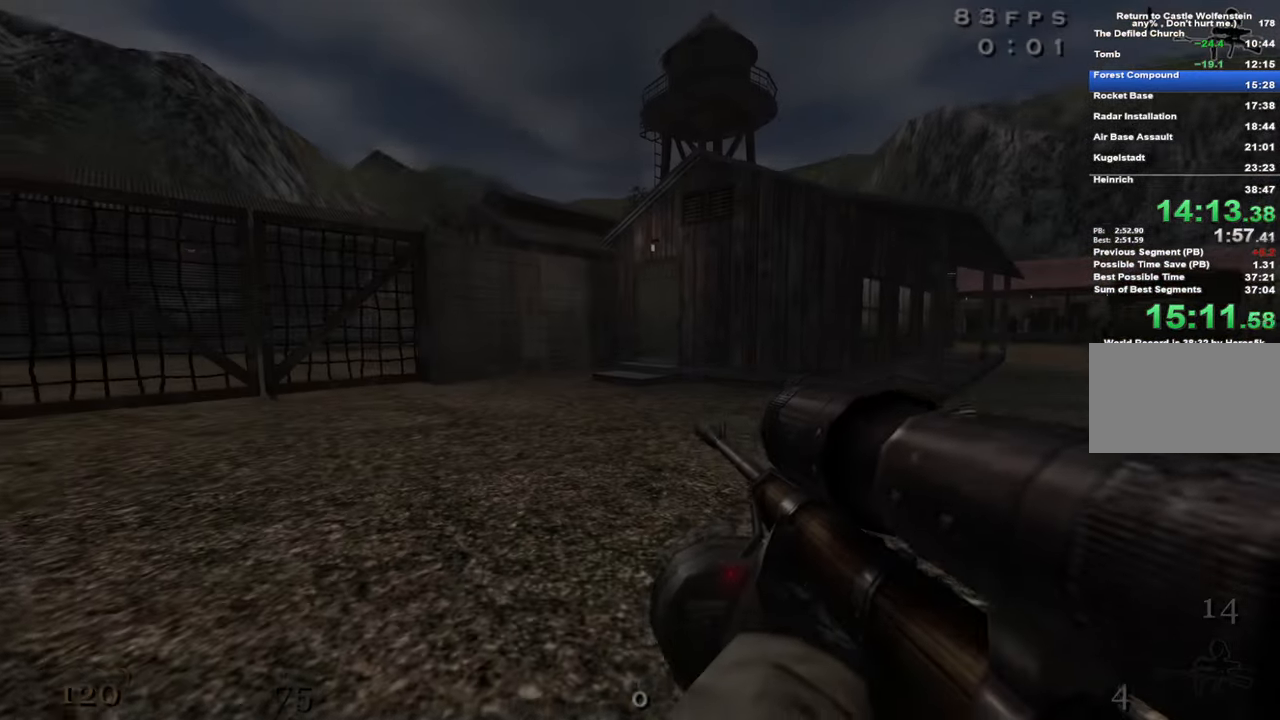
{"keys": ["w"], "mouse": [], "events": []}
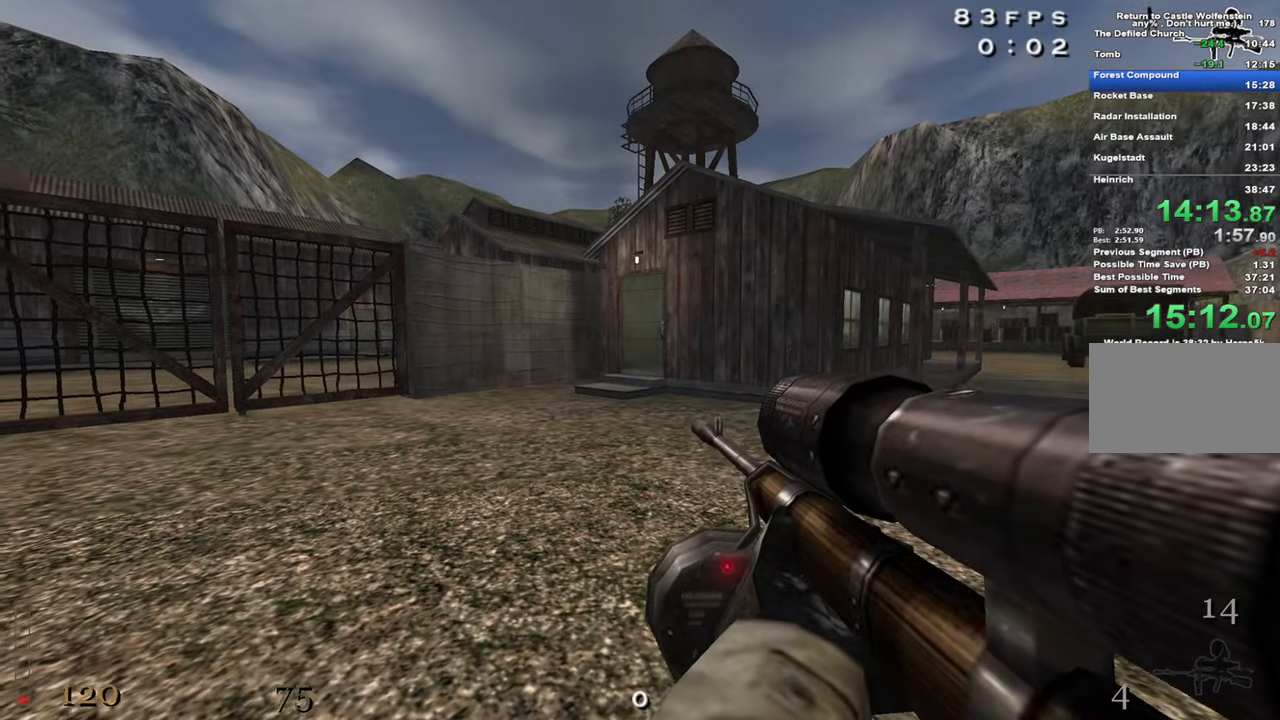
{"keys": ["shift", "w"], "mouse": [], "events": [[417, "shift", "down"]]}
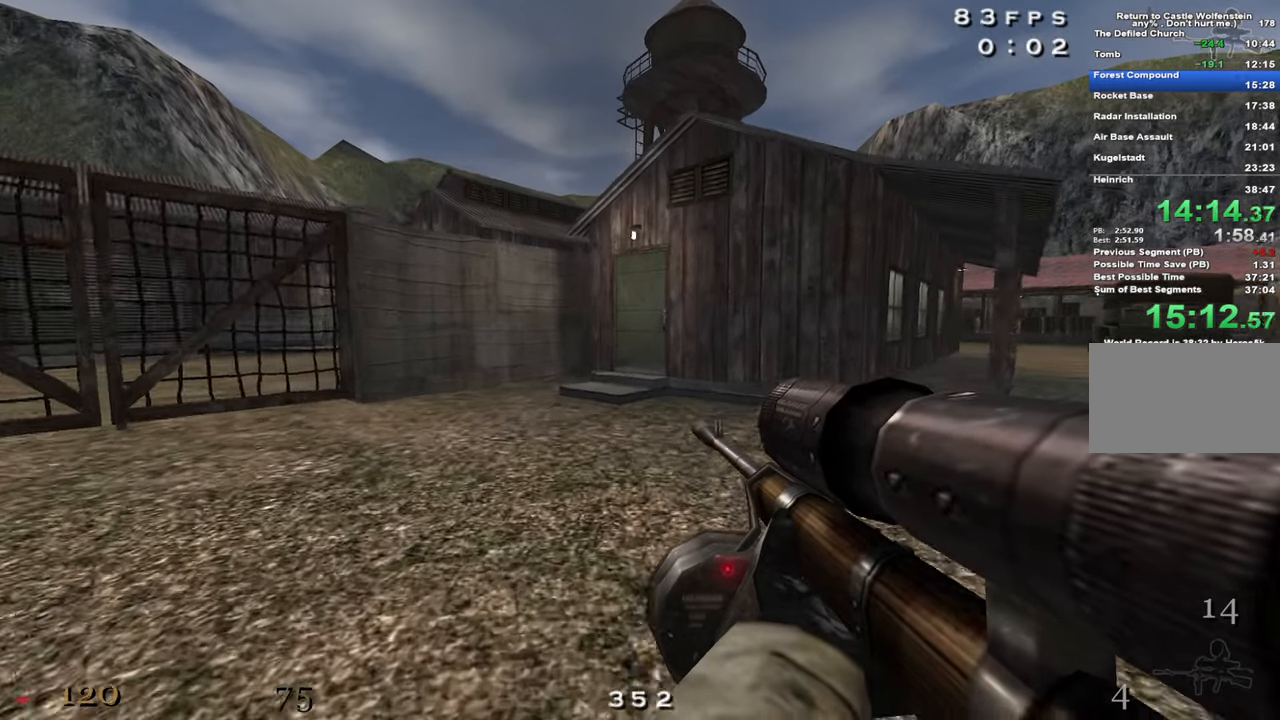
{"keys": ["w"], "mouse": [], "events": [[50, "space", "down"], [183, "shift", "up"], [183, "space", "up"]]}
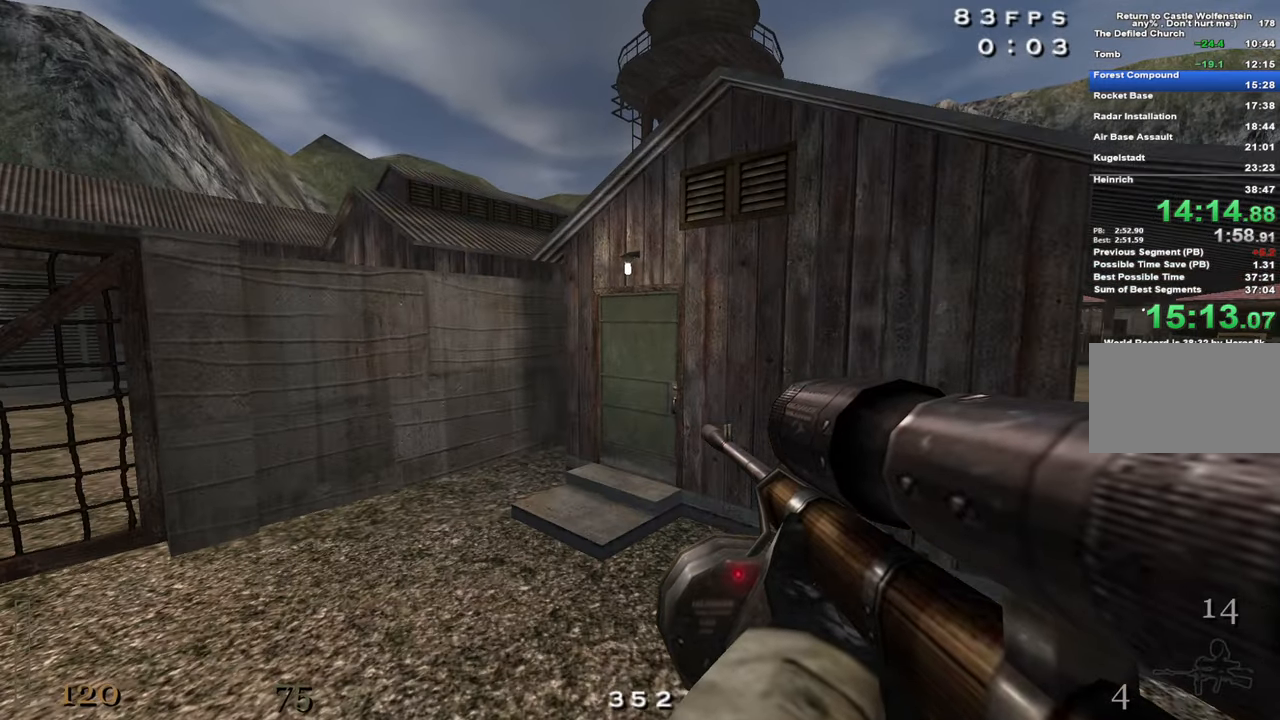
{"keys": ["w"], "mouse": [], "events": []}
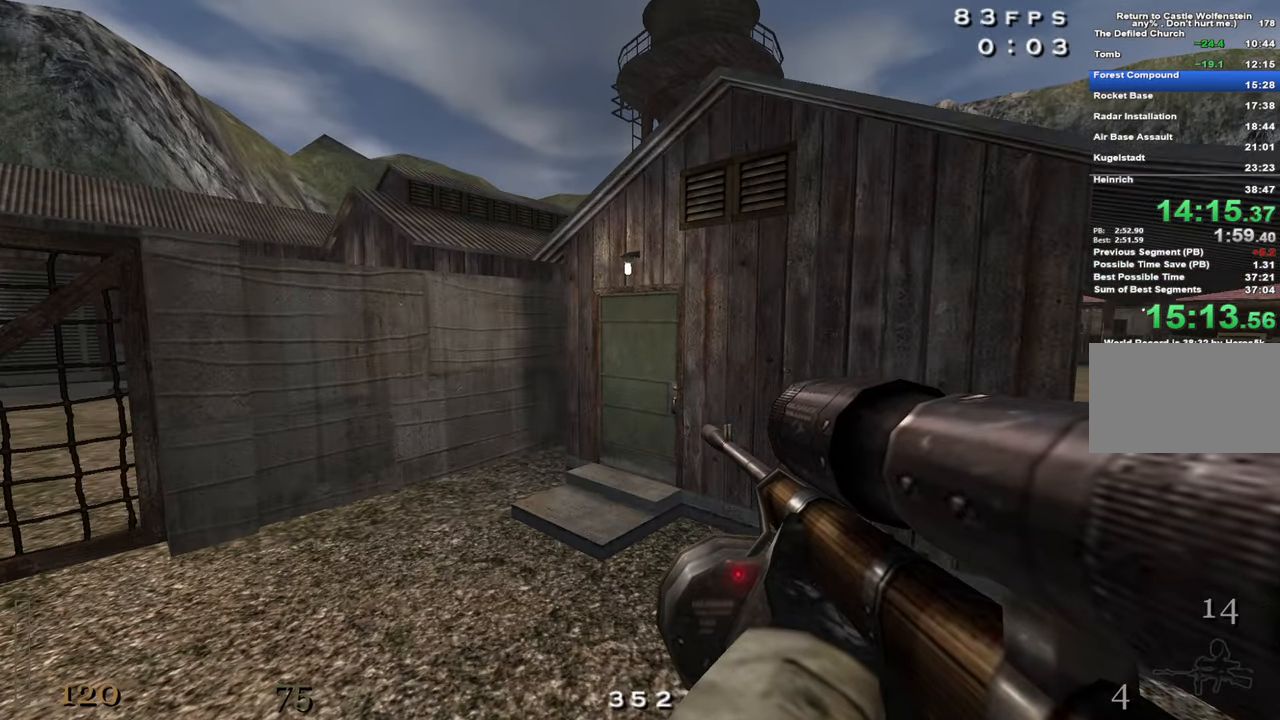
{"keys": ["w"], "mouse": [], "events": []}
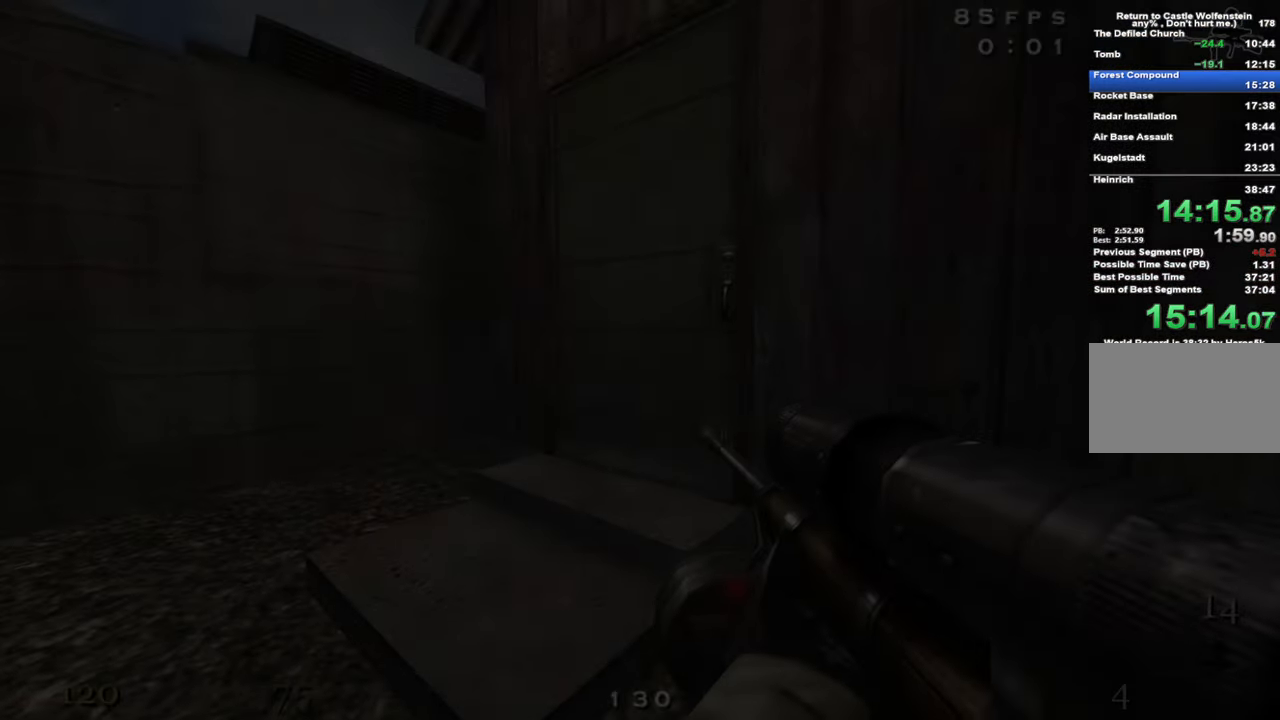
{"keys": ["w"], "mouse": [], "events": []}
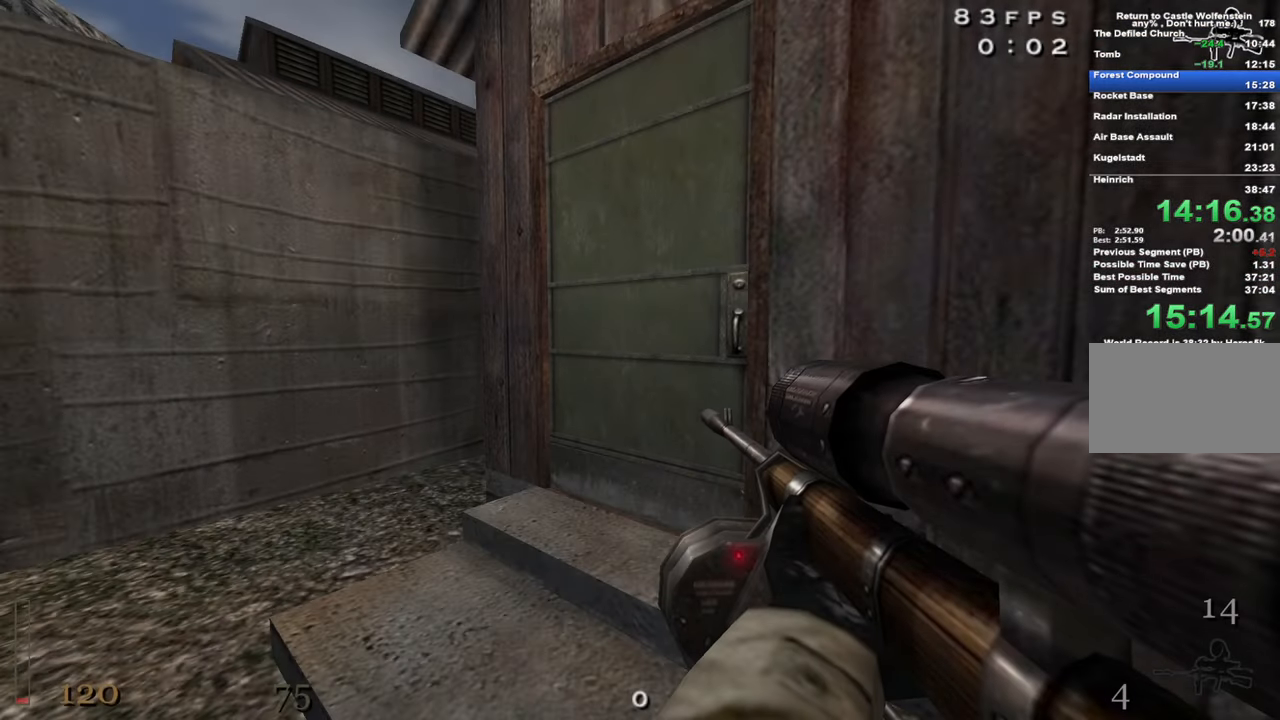
{"keys": ["w"], "mouse": [], "events": []}
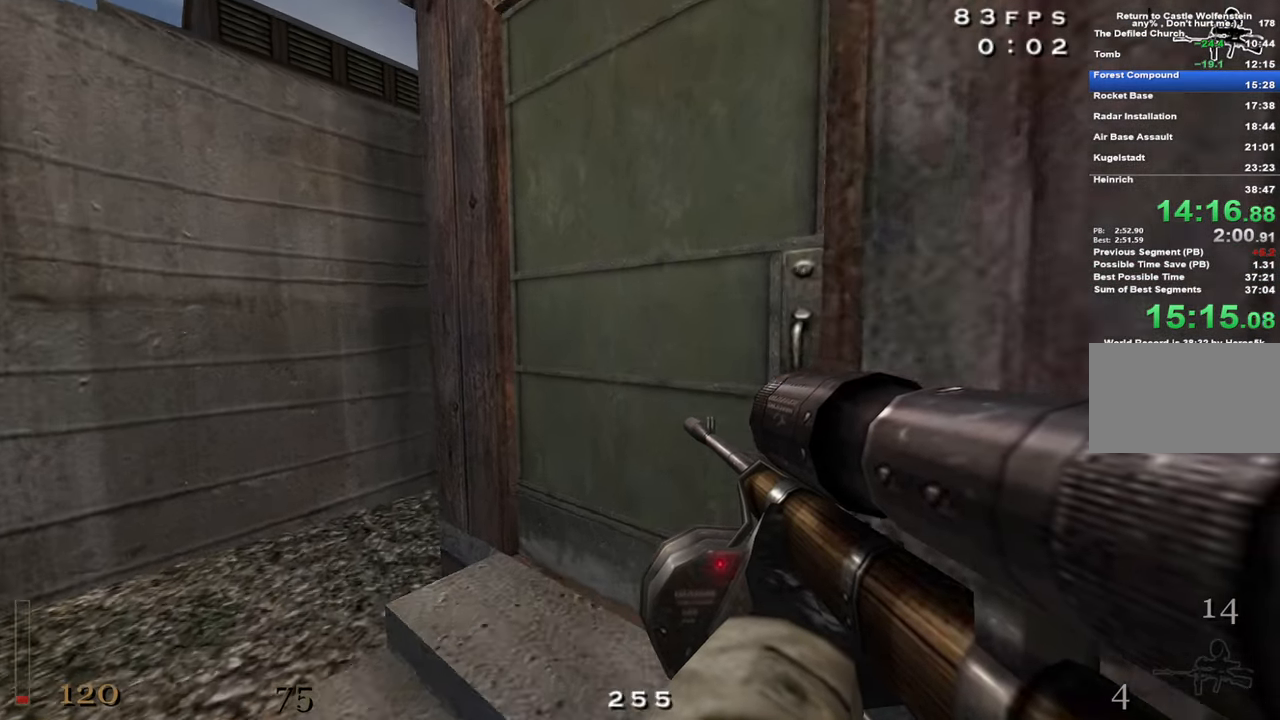
{"keys": [], "mouse": [], "events": [[133, "f", "down"], [133, "w", "up"], [217, "f", "up"]]}
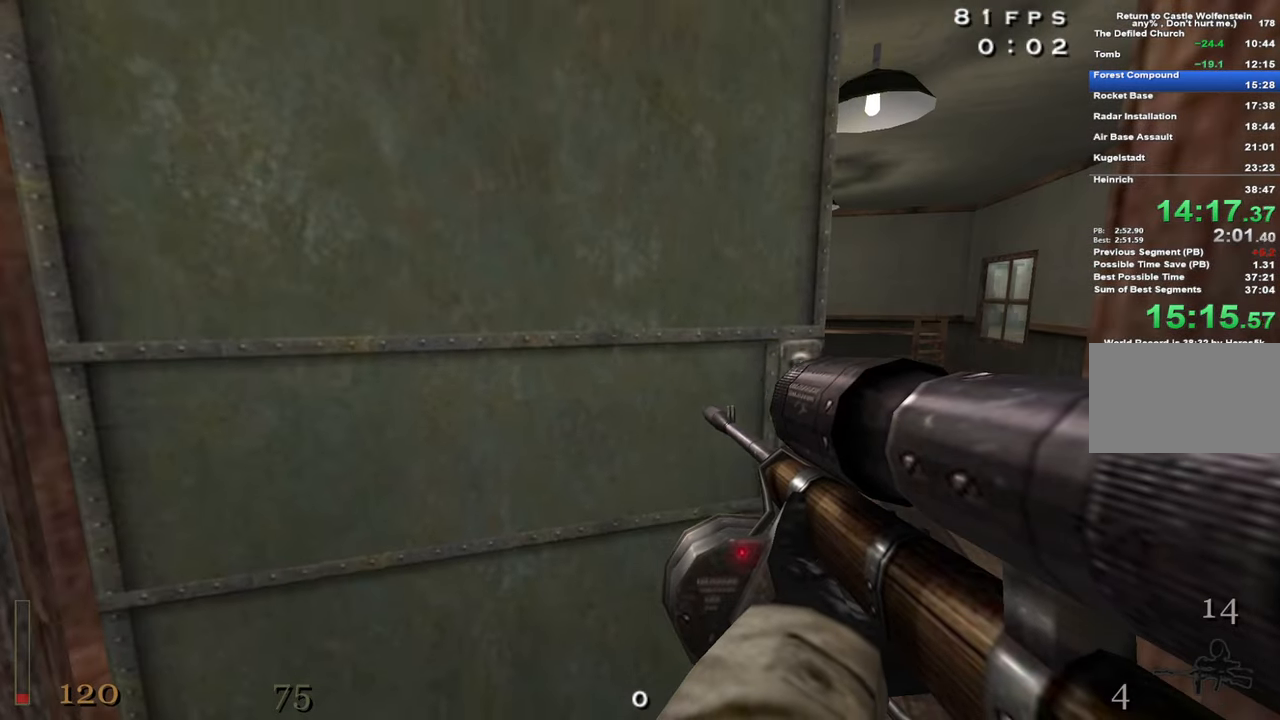
{"keys": [], "mouse": [], "events": []}
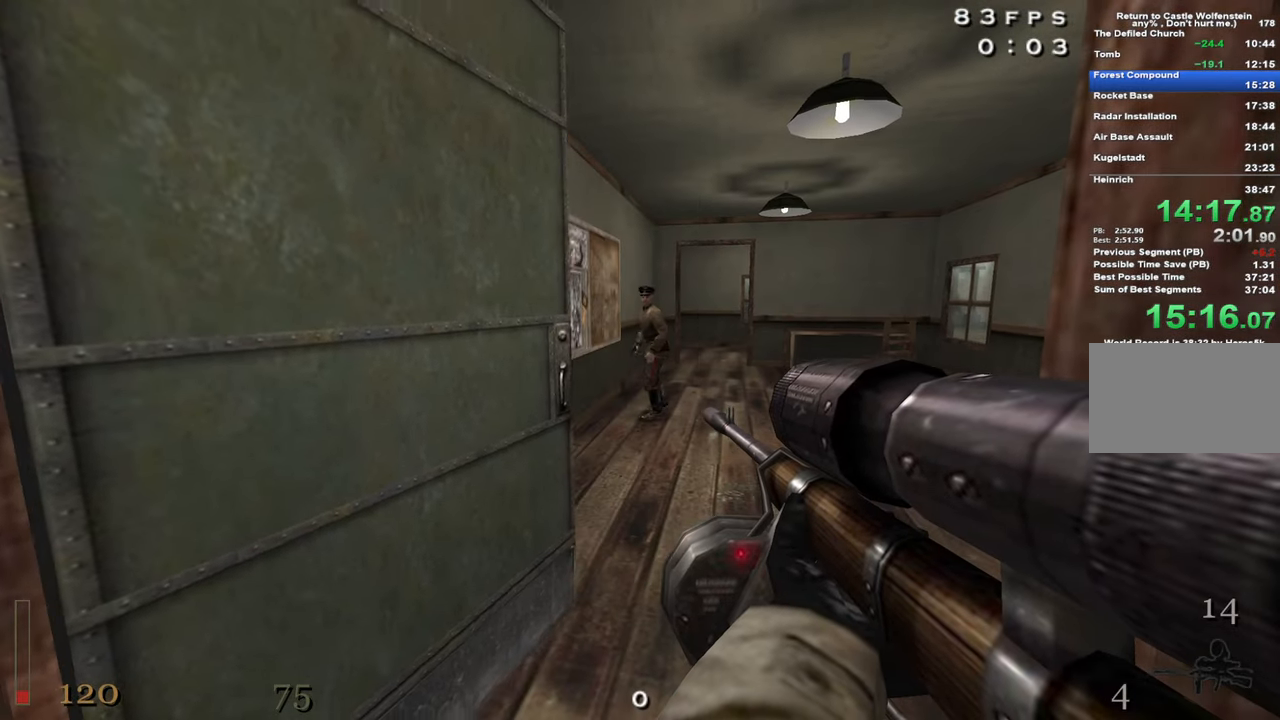
{"keys": [], "mouse": [], "events": [[117, "mouse_left", "down"], [250, "mouse_left", "up"]]}
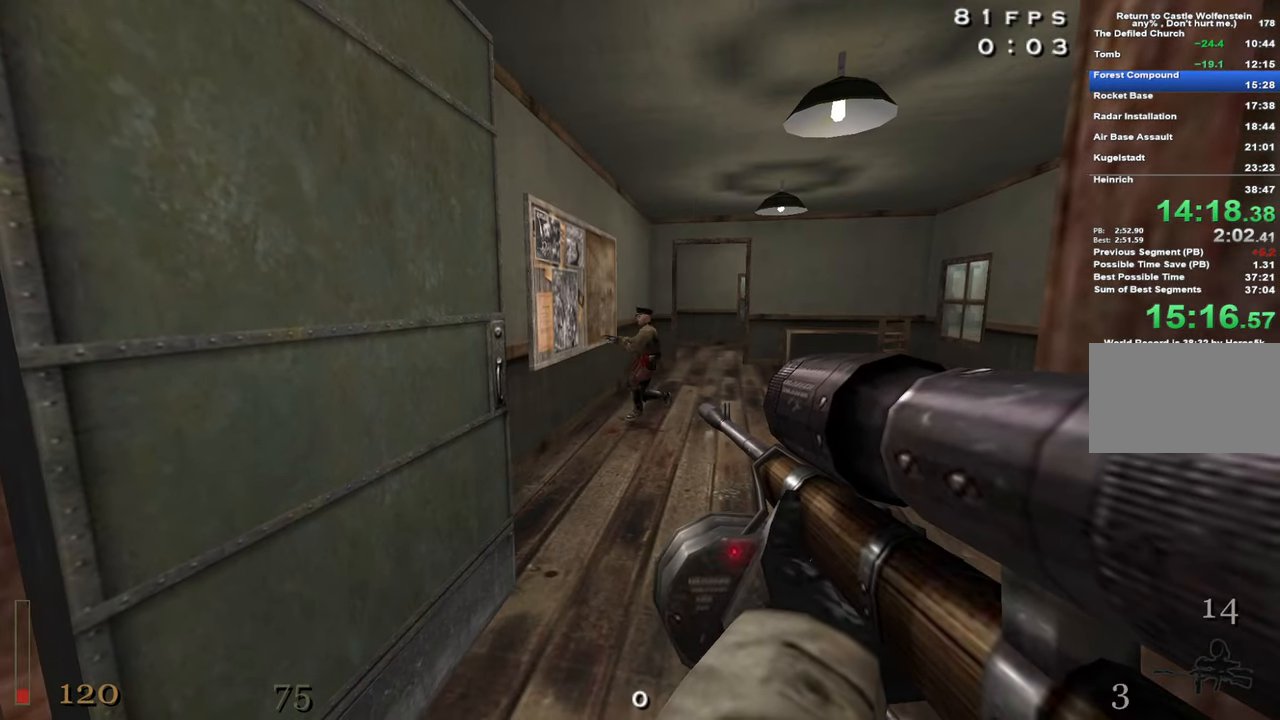
{"keys": [], "mouse": [], "events": []}